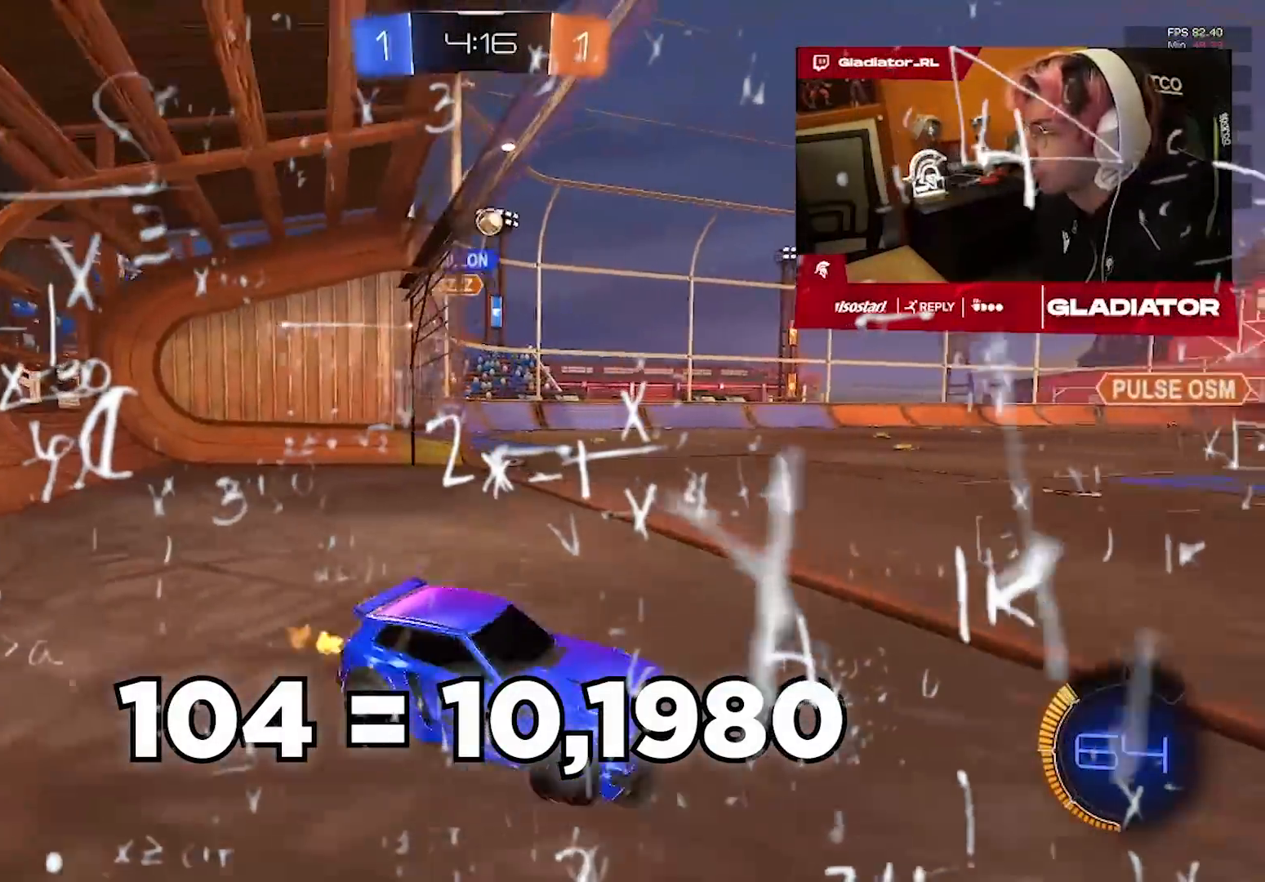
Gameplay with a controller (PlayStation layout); each line is a JSON object with the inputs held at the frame after it (dt_ms = milliseconds from this image to that frame). "events" lists button and stick changes between this image and that frame as [ms after this image, input, new state], when the widget could be followed in between. Not read: CIRCLE L2 R3.
{"dt_ms": 500, "buttons": ["R2"], "left_stick": "up-left", "right_stick": "center", "events": []}
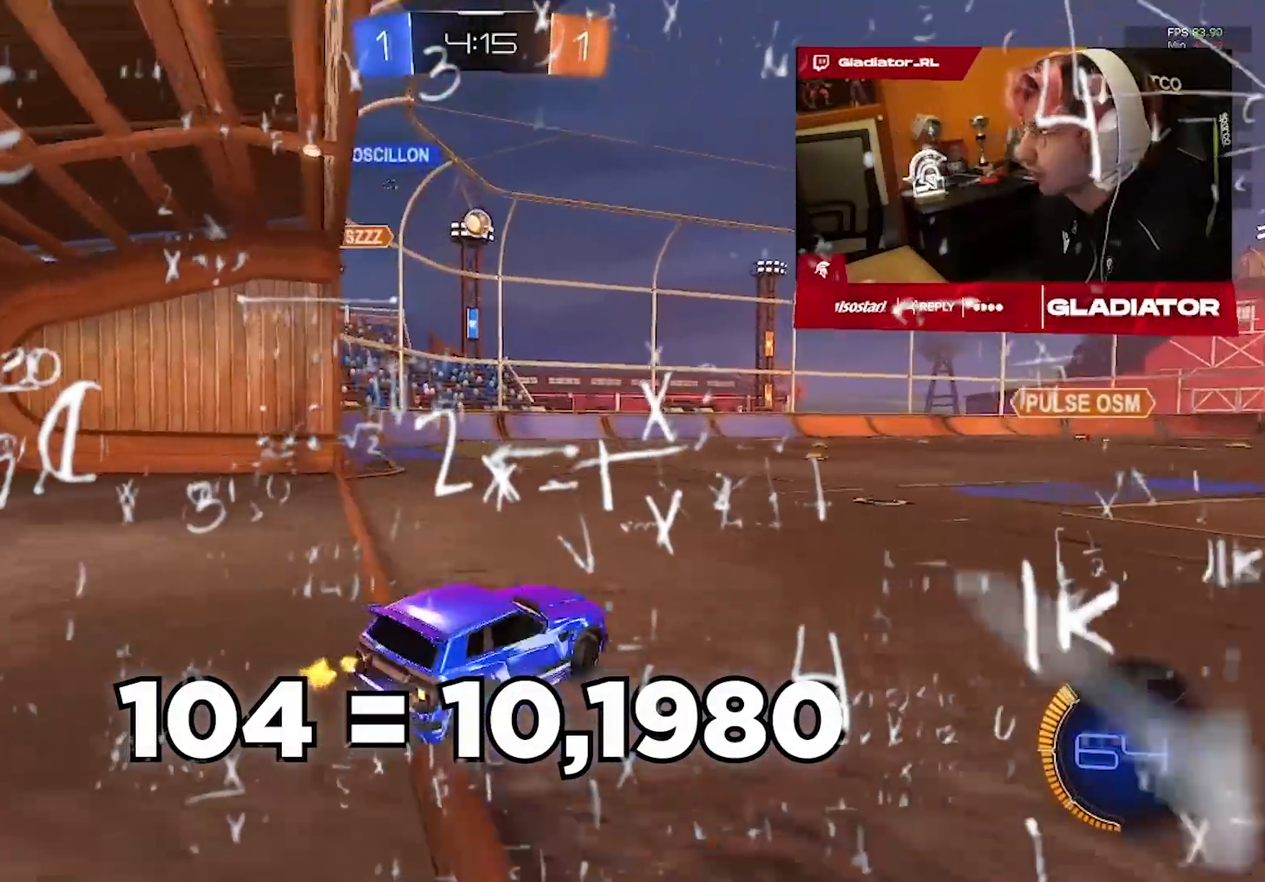
{"dt_ms": 1000, "buttons": ["R2"], "left_stick": "right", "right_stick": "center"}
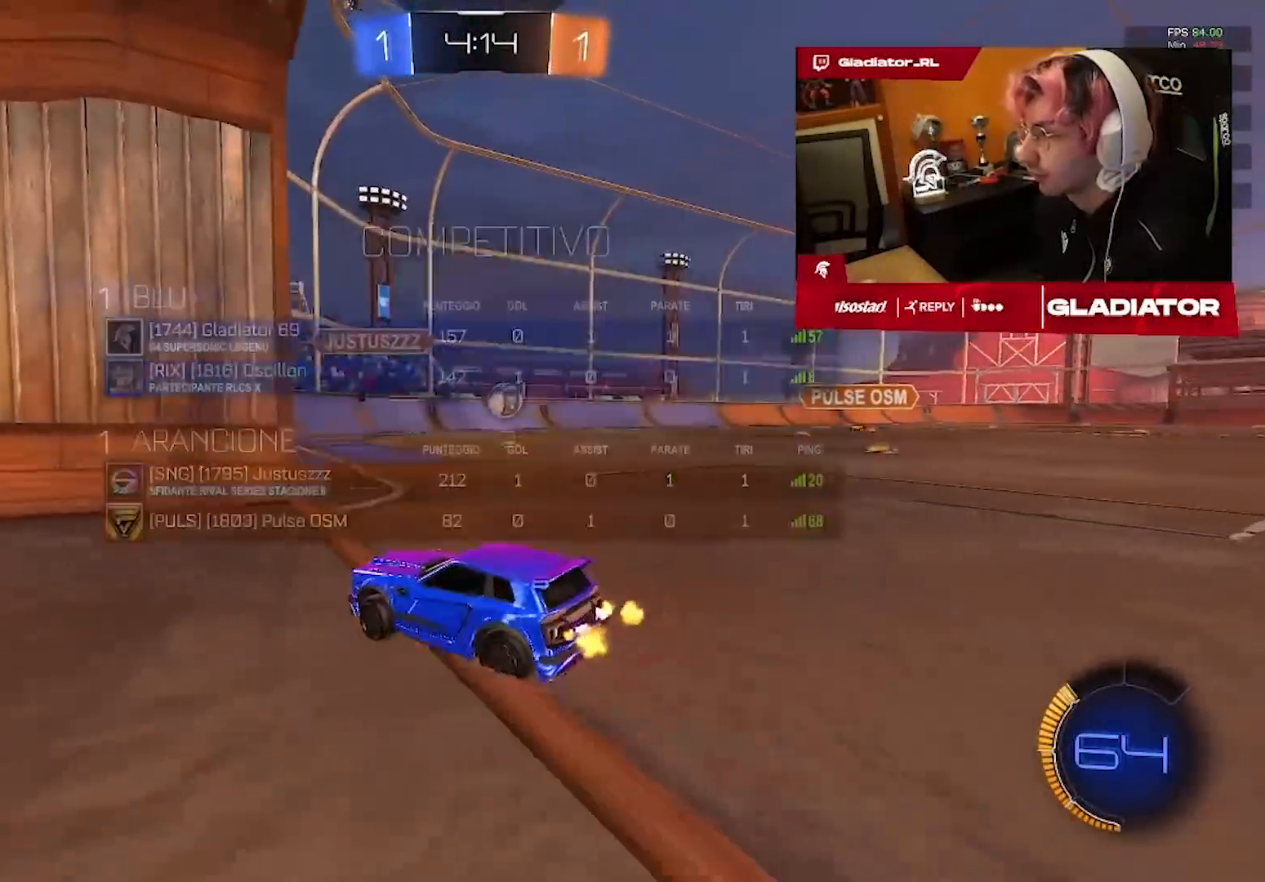
{"dt_ms": 500, "buttons": ["R2"], "left_stick": "up-right", "right_stick": "center", "events": [[117, "SQUARE", "down"], [200, "SQUARE", "up"], [217, "R2", "up"], [400, "left_stick", "up-right"], [500, "R2", "down"]]}
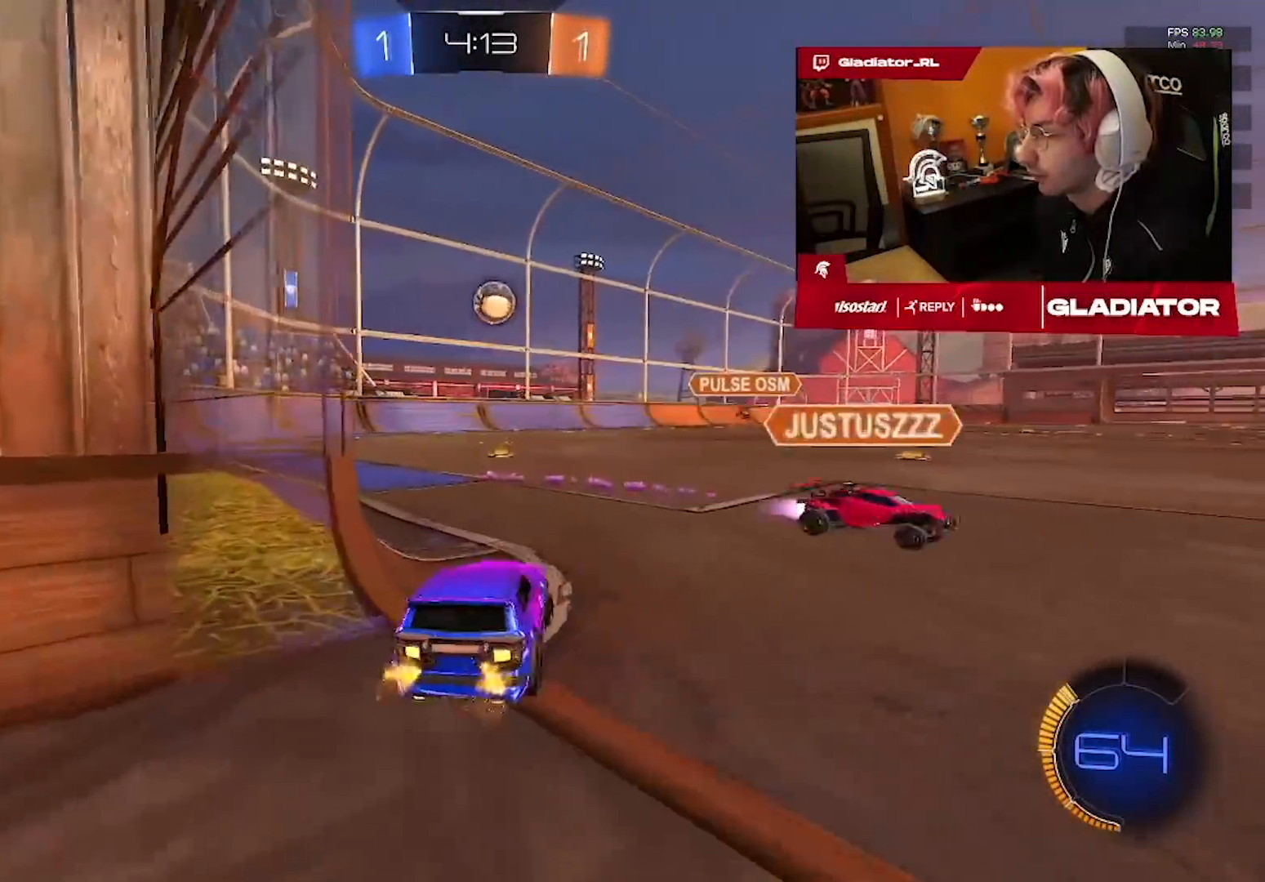
{"dt_ms": 500, "buttons": [], "left_stick": "up", "right_stick": "center", "events": [[67, "left_stick", "up-left"], [167, "R2", "up"], [200, "left_stick", "center"], [300, "left_stick", "up-right"], [483, "left_stick", "up"]]}
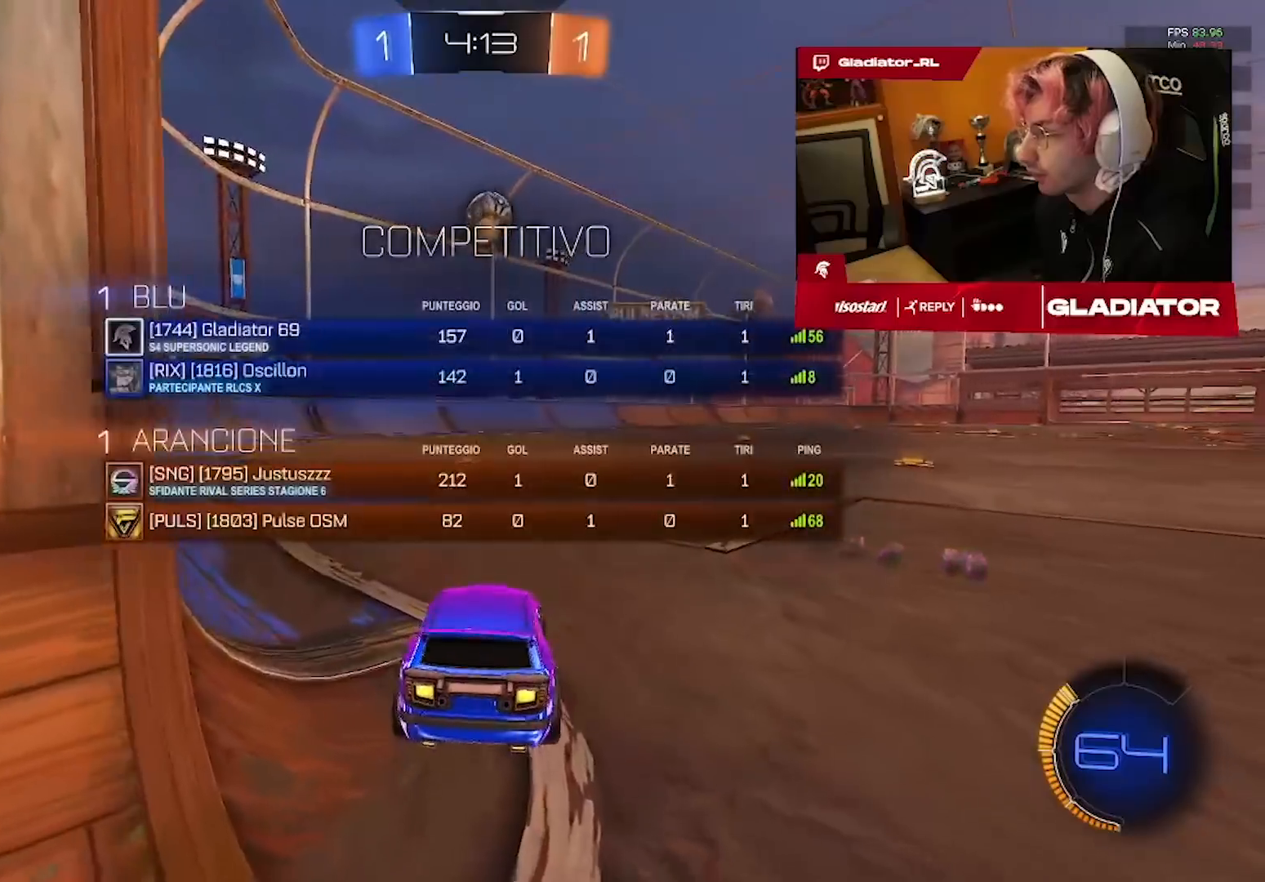
{"dt_ms": 500, "buttons": [], "left_stick": "up-left", "right_stick": "center", "events": [[333, "left_stick", "up-left"], [417, "SQUARE", "down"], [467, "SQUARE", "up"]]}
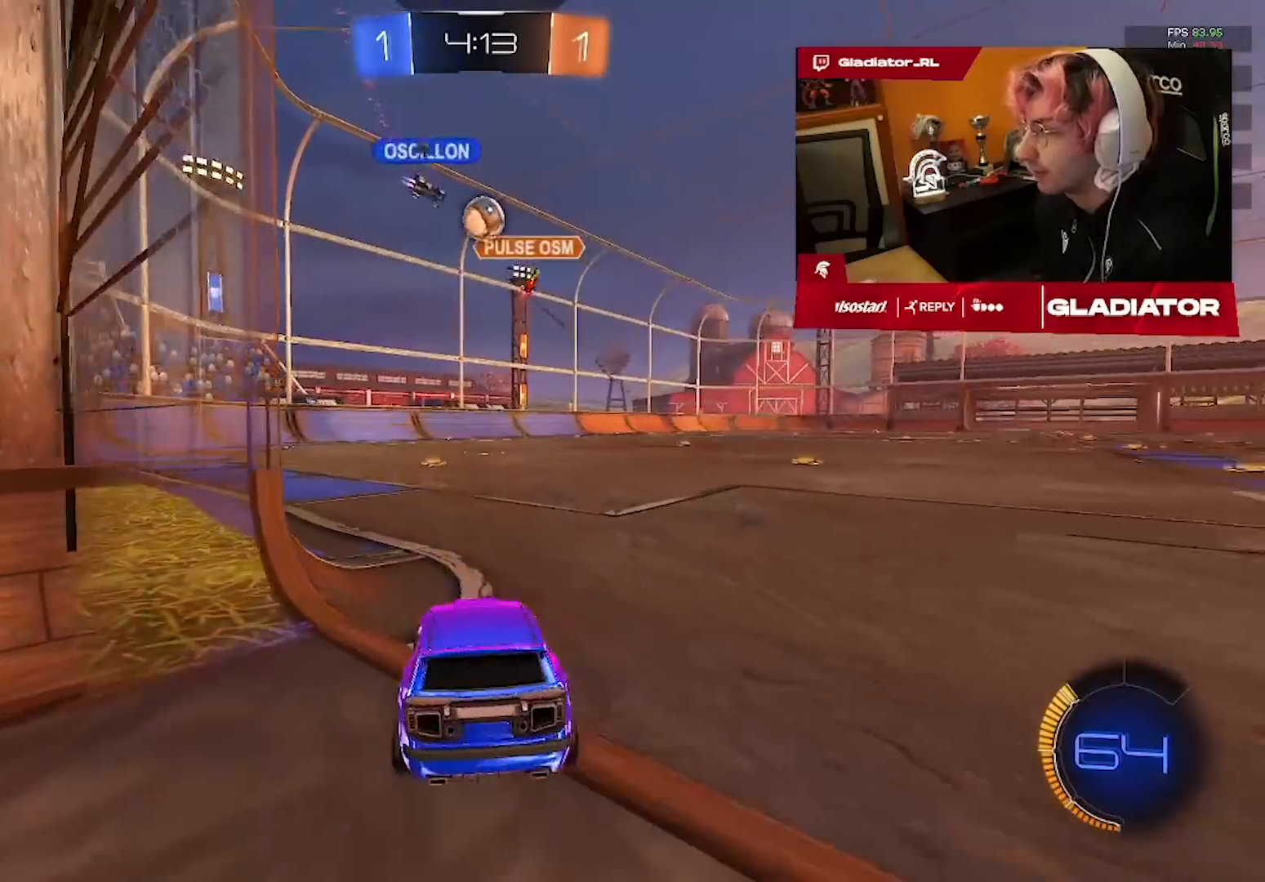
{"dt_ms": 500, "buttons": ["R1", "R2"], "left_stick": "right", "right_stick": "center", "events": [[217, "left_stick", "center"], [267, "R2", "down"], [450, "left_stick", "right"], [500, "R1", "down"]]}